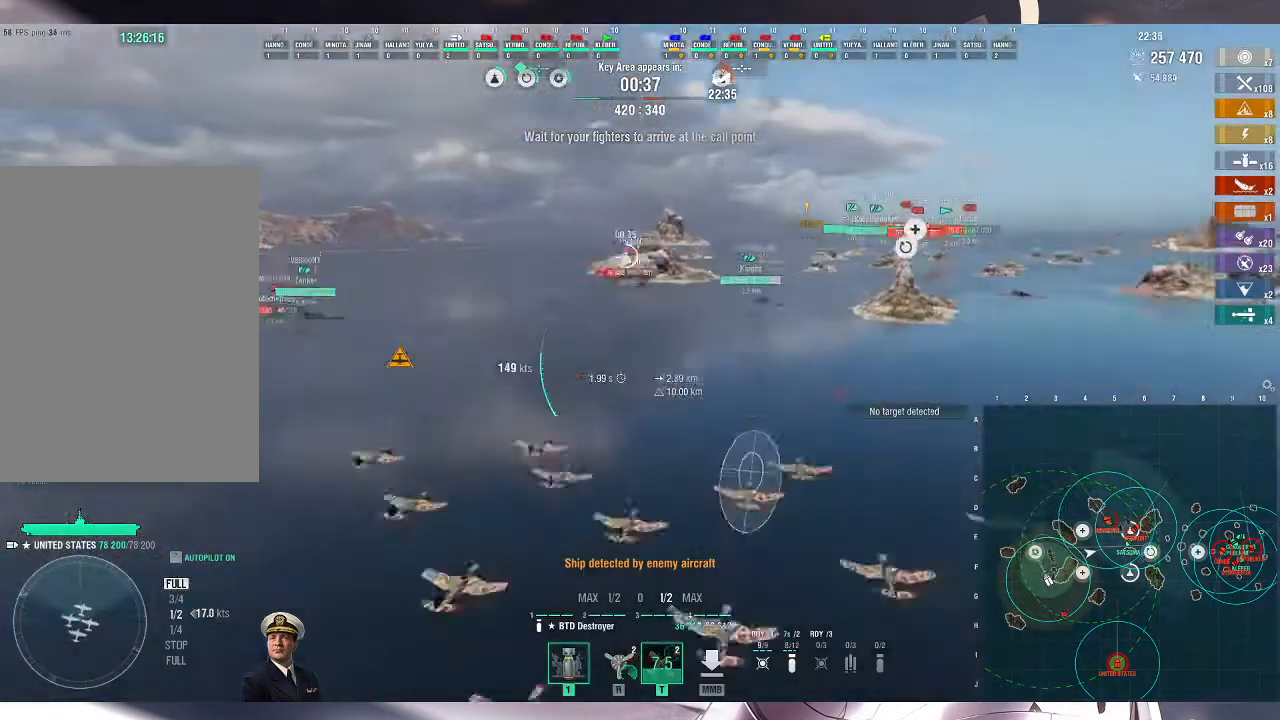
Gameplay with keyboard and mouse; each line is a JSON object with the keys and mouse buttons held at the frame after it. "events" lists presses ("down") and releases ("up") of ".", "/", "0", "1", "2", "3", "4", "5", "6", "7", "8", "9", "a", "alt_l", "alt_r", "b", "backslash", "backspace", "c", "caps_lock", "comma", "ctrl_l", "ctrl_r", "d", "e", "equals", "escape", "f", "f1", "f10", "f11", "f12", "f2", "f3", "f4", "f5", "f6", "f7", "f8", "f9", "g", "h", "i", "j", "k", "l", "lbracket", "m", "minus", "n", "o", "p", "q", "quote", "r", "rbracket", "return", "s", "semicolon", "shift_l", "shift_r", "space", "super", "t", "tab", "tilde", "u", "v", "w", "x", "y", "z", "mouse_left", "mouse_wheel", "mouse_right", "mouse_mb4" and "mouse_mb5" between this image and that frame as [ms after this image, input, new state], when the widget could be followed in between. "mouse_left", "mouse_wheel", "mouse_right", "mouse_mb4", "mouse_mb5" = the "left", "wheel", "right", "mb4", "mb5" buttons of the "mouse" list. No other keys are recorded. "wheel" means that the mouse wheel is clicked or scrolled. Not read: mouse_move.
{"keys": [], "mouse": [], "events": []}
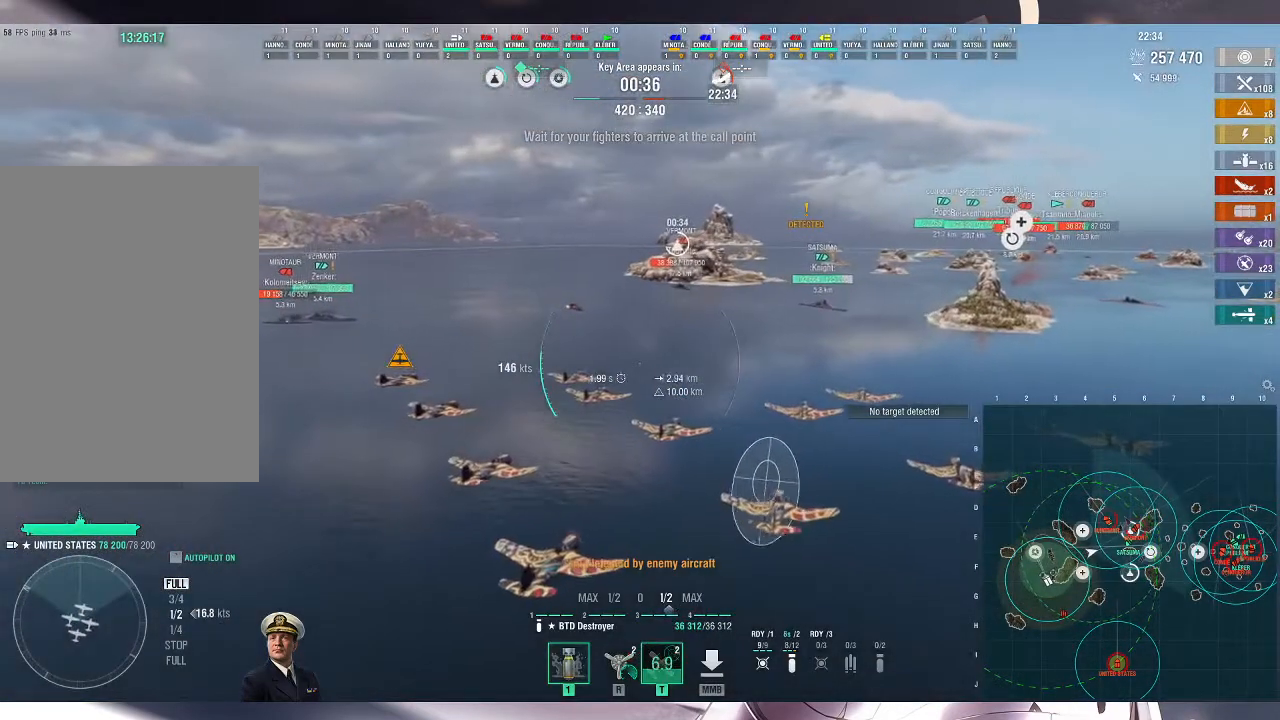
{"keys": ["w"], "mouse": [], "events": [[200, "w", "down"]]}
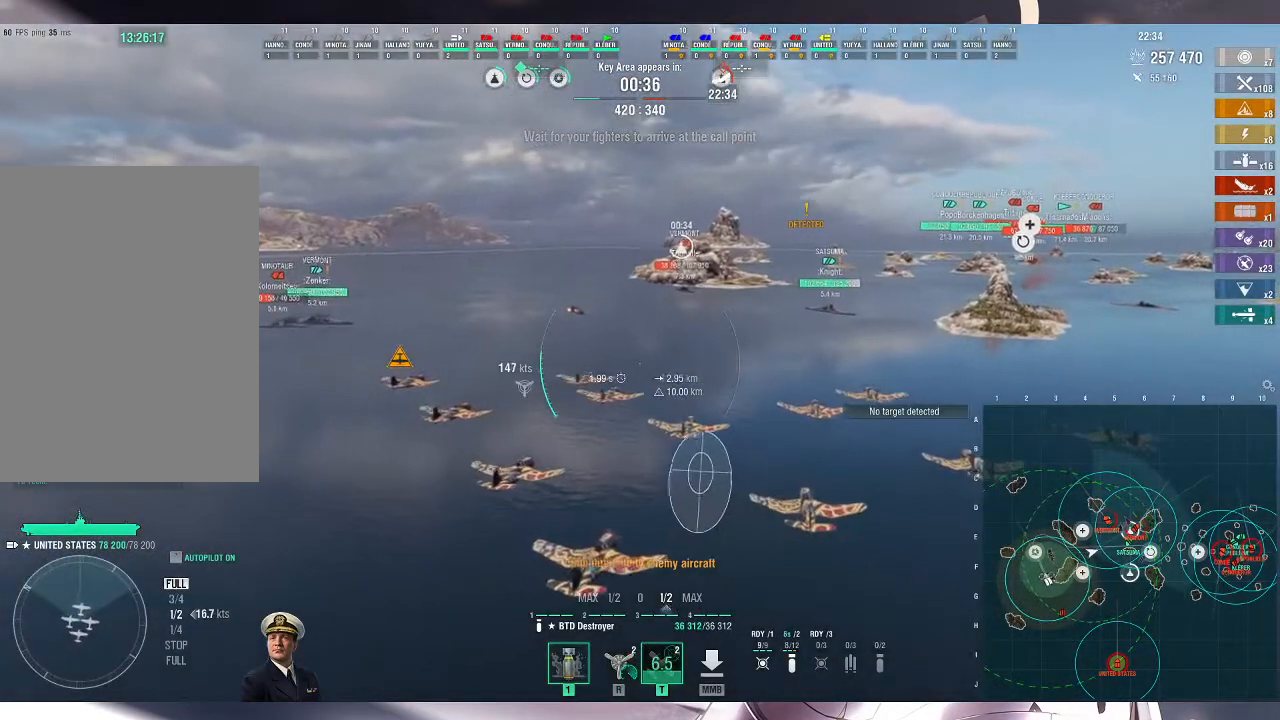
{"keys": ["d", "w"], "mouse": [], "events": [[200, "d", "down"]]}
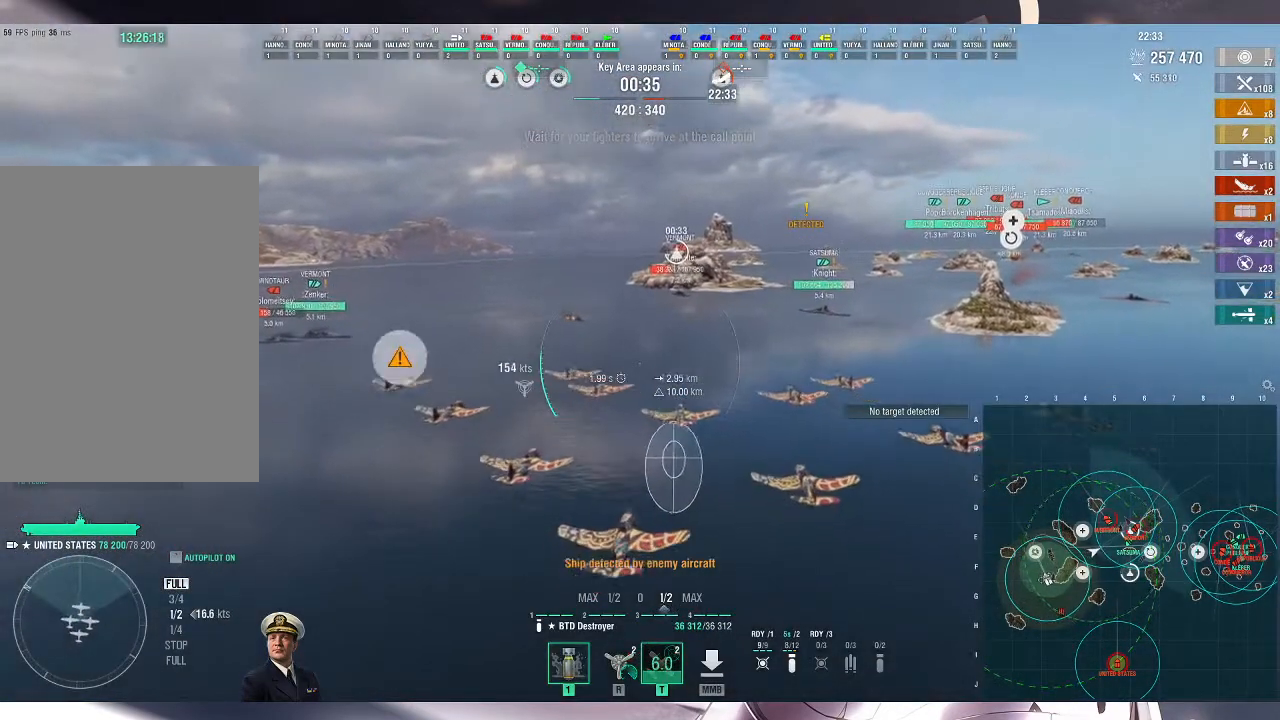
{"keys": ["w"], "mouse": [], "events": [[300, "d", "up"]]}
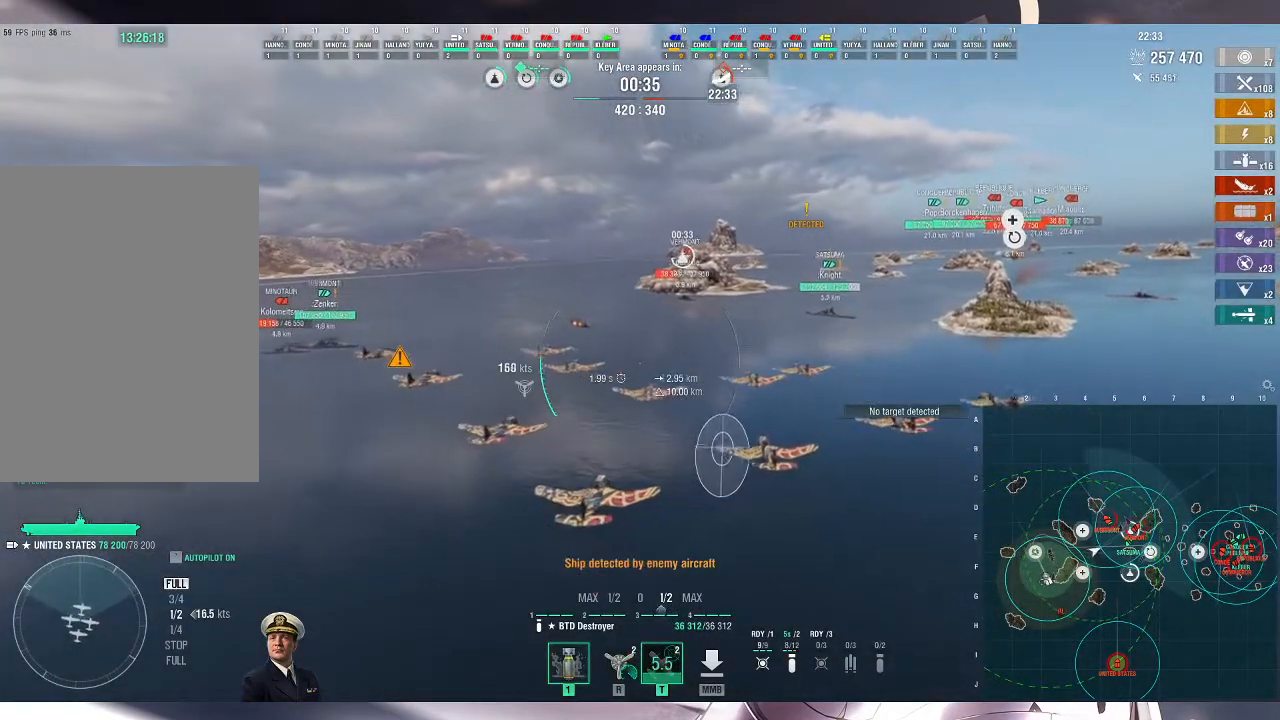
{"keys": ["d", "w"], "mouse": [], "events": [[333, "d", "down"]]}
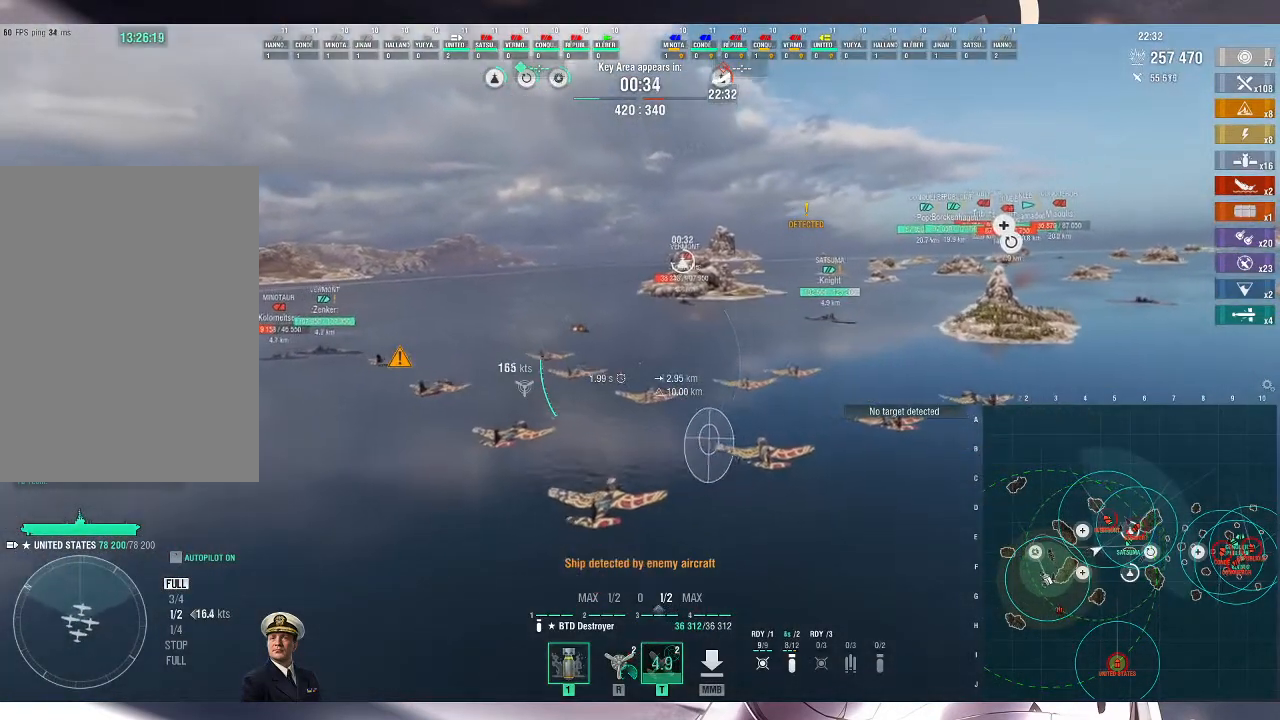
{"keys": ["w"], "mouse": [], "events": [[500, "d", "up"]]}
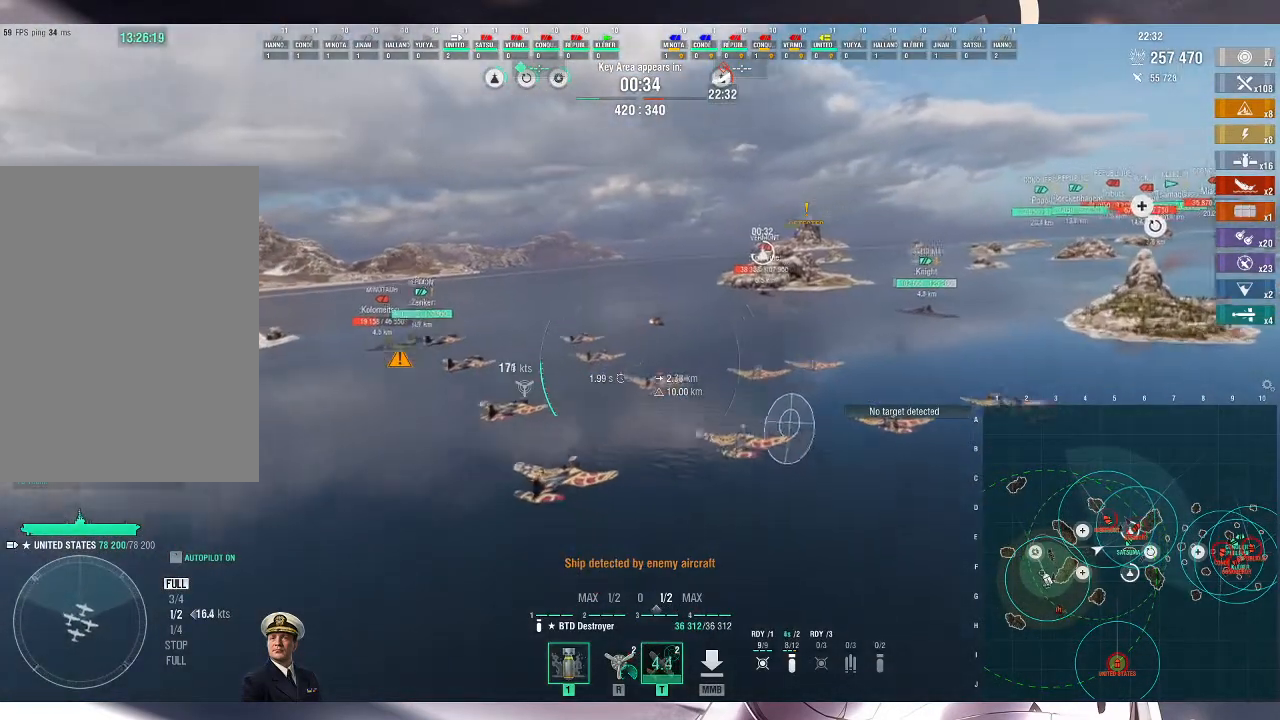
{"keys": ["w"], "mouse": [], "events": []}
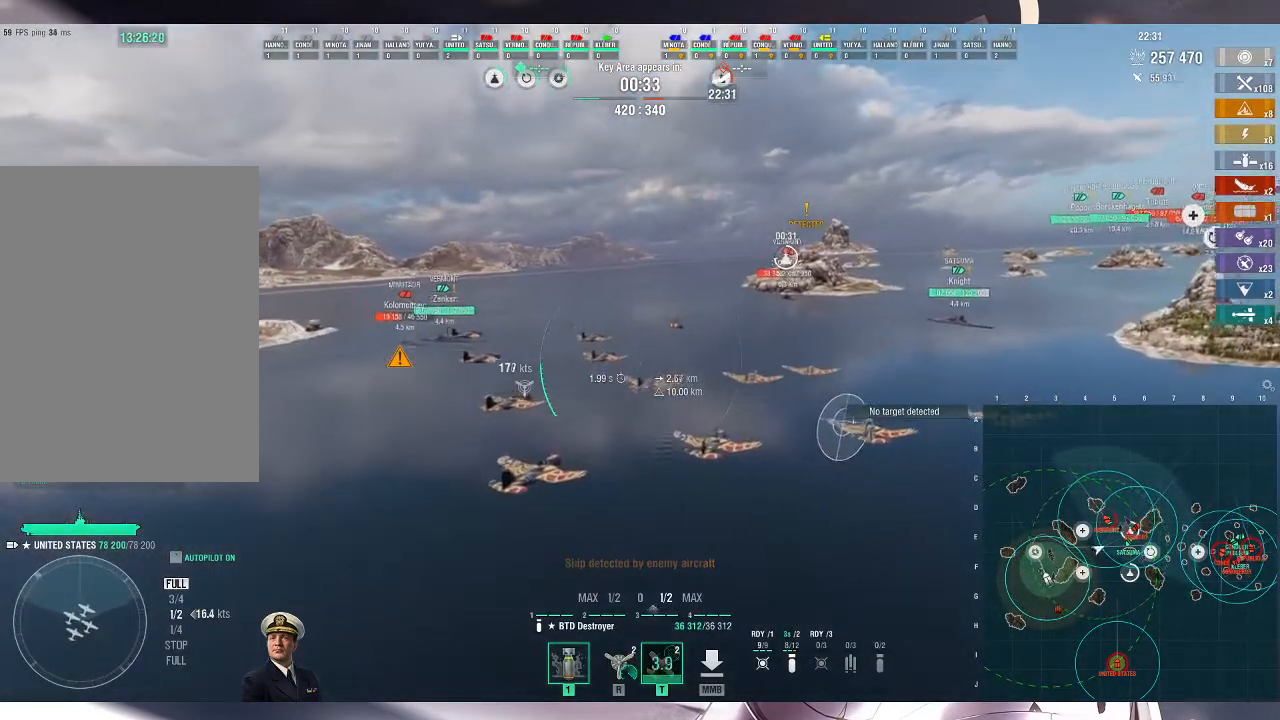
{"keys": ["ctrl_l", "w"], "mouse": [], "events": [[367, "ctrl_l", "down"]]}
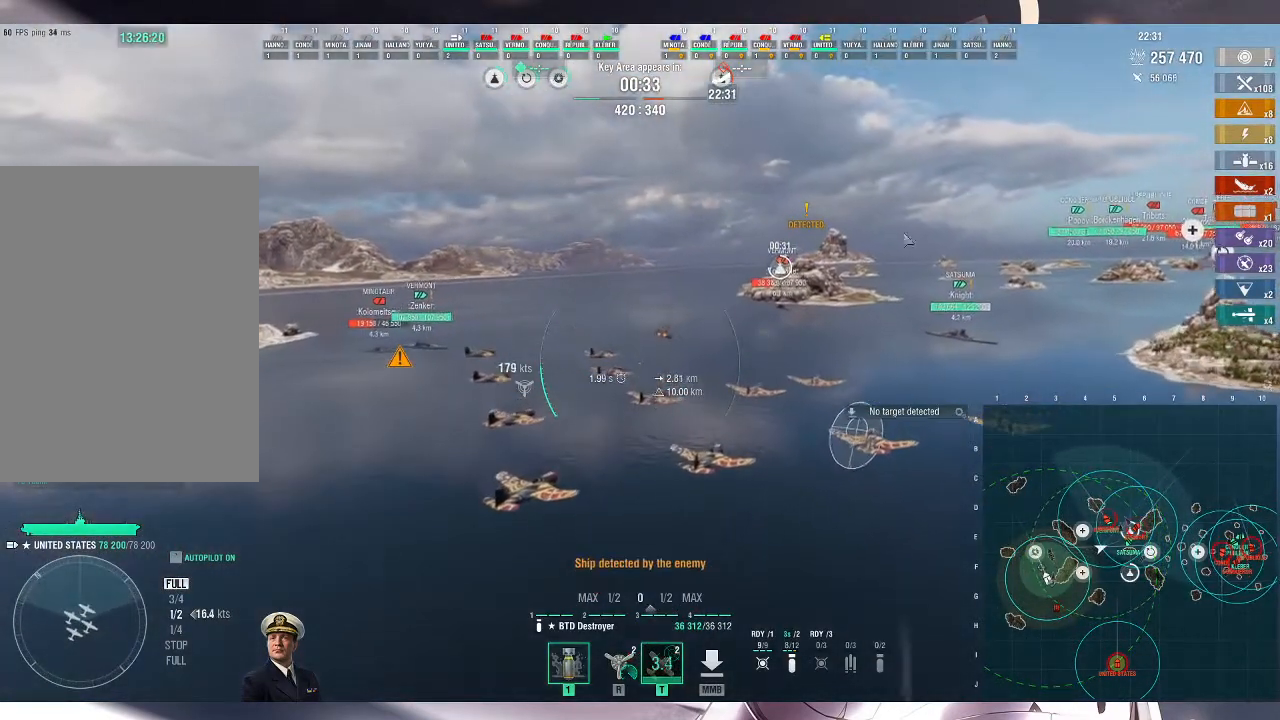
{"keys": ["ctrl_l", "w"], "mouse": [], "events": [[67, "d", "down"], [333, "d", "up"]]}
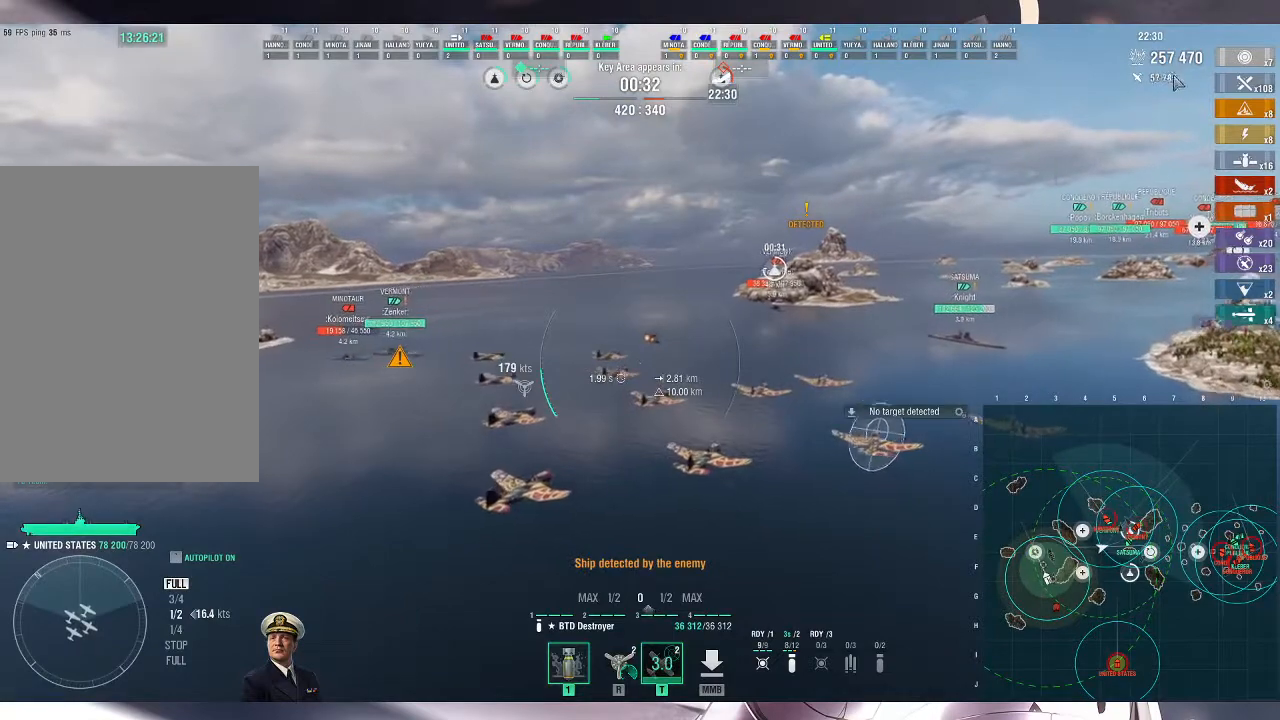
{"keys": ["d", "w"], "mouse": [], "events": [[67, "d", "down"], [467, "ctrl_l", "up"]]}
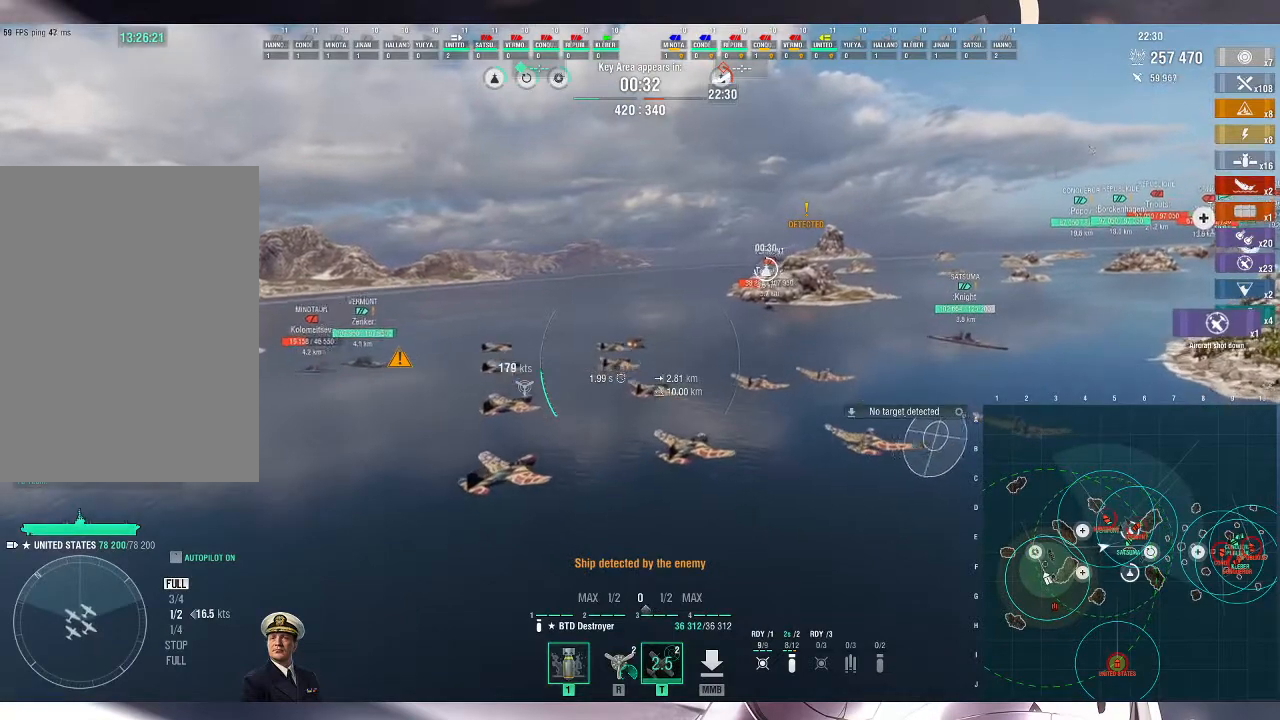
{"keys": ["a"], "mouse": [], "events": [[67, "d", "up"], [200, "w", "up"], [400, "a", "down"]]}
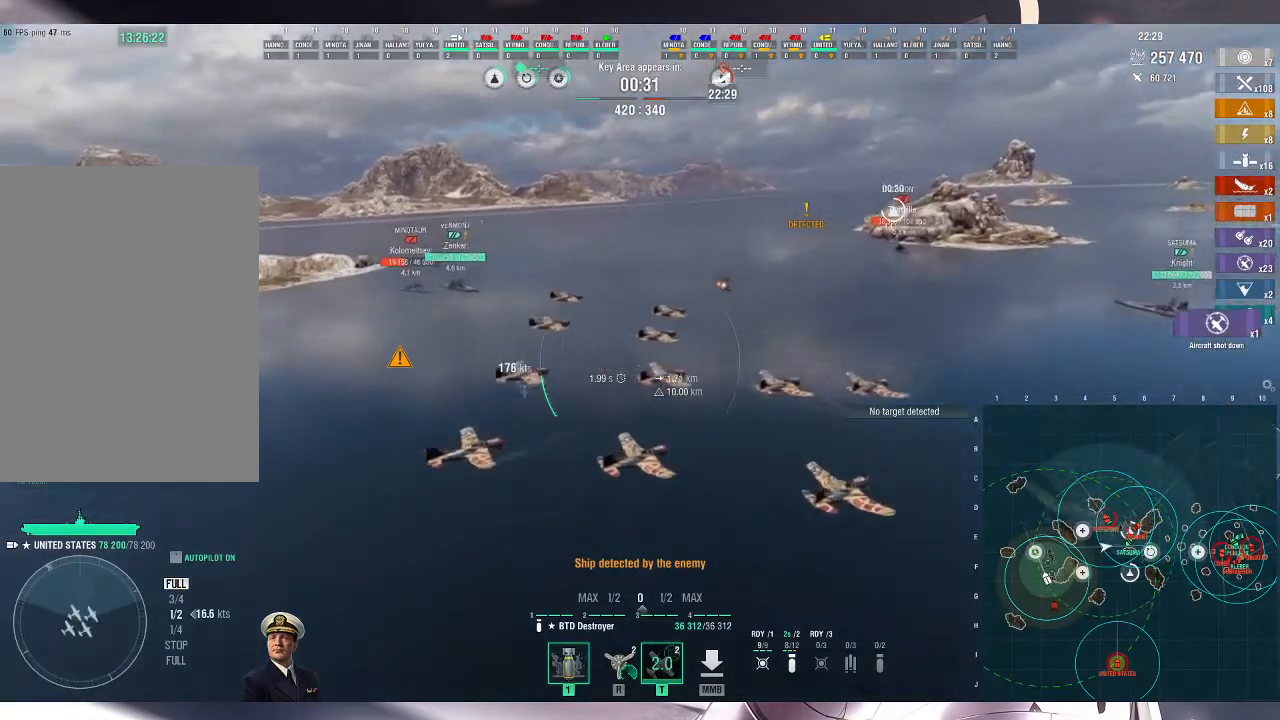
{"keys": ["a"], "mouse": [], "events": []}
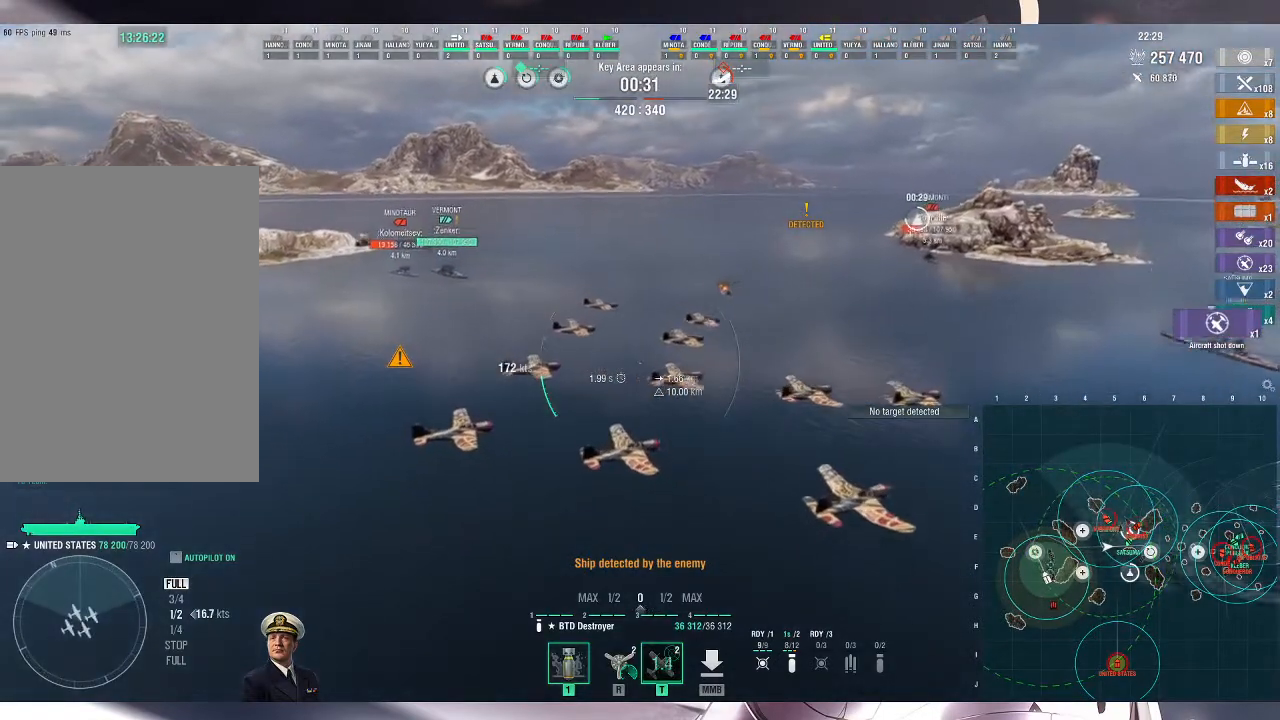
{"keys": ["a"], "mouse": [], "events": []}
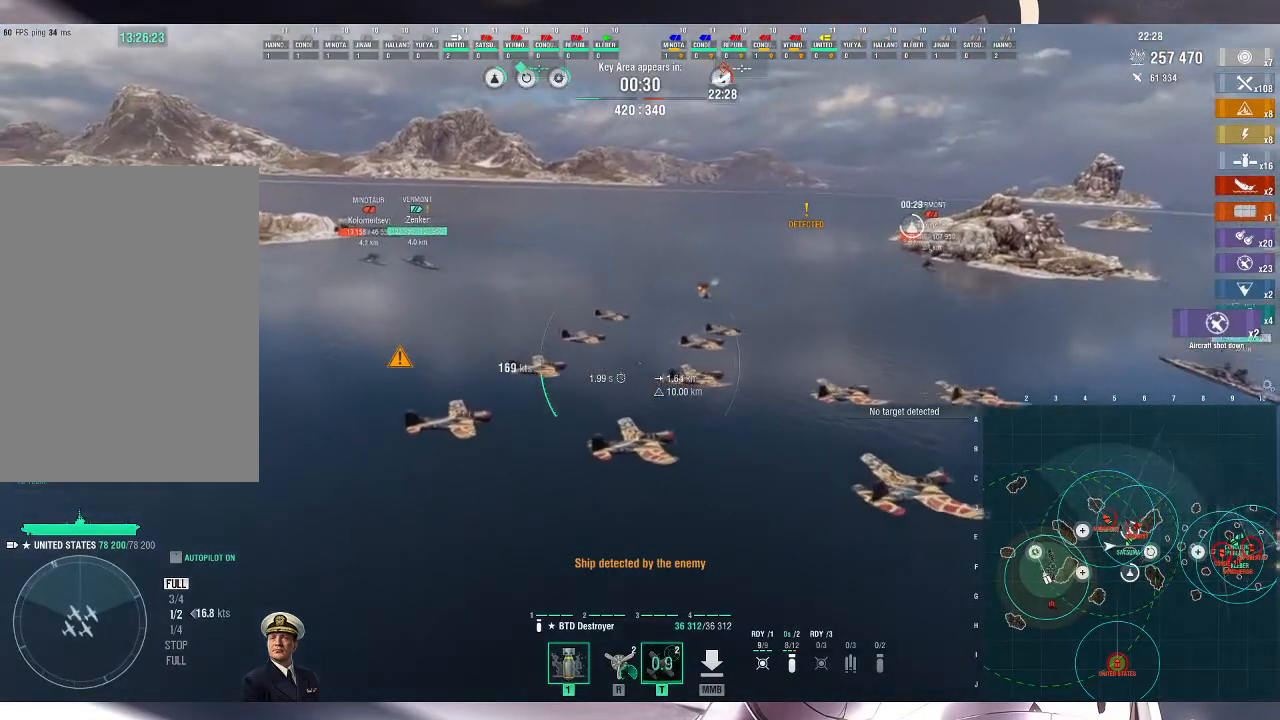
{"keys": ["w"], "mouse": [], "events": [[67, "w", "down"], [133, "a", "up"], [167, "d", "down"], [300, "d", "up"]]}
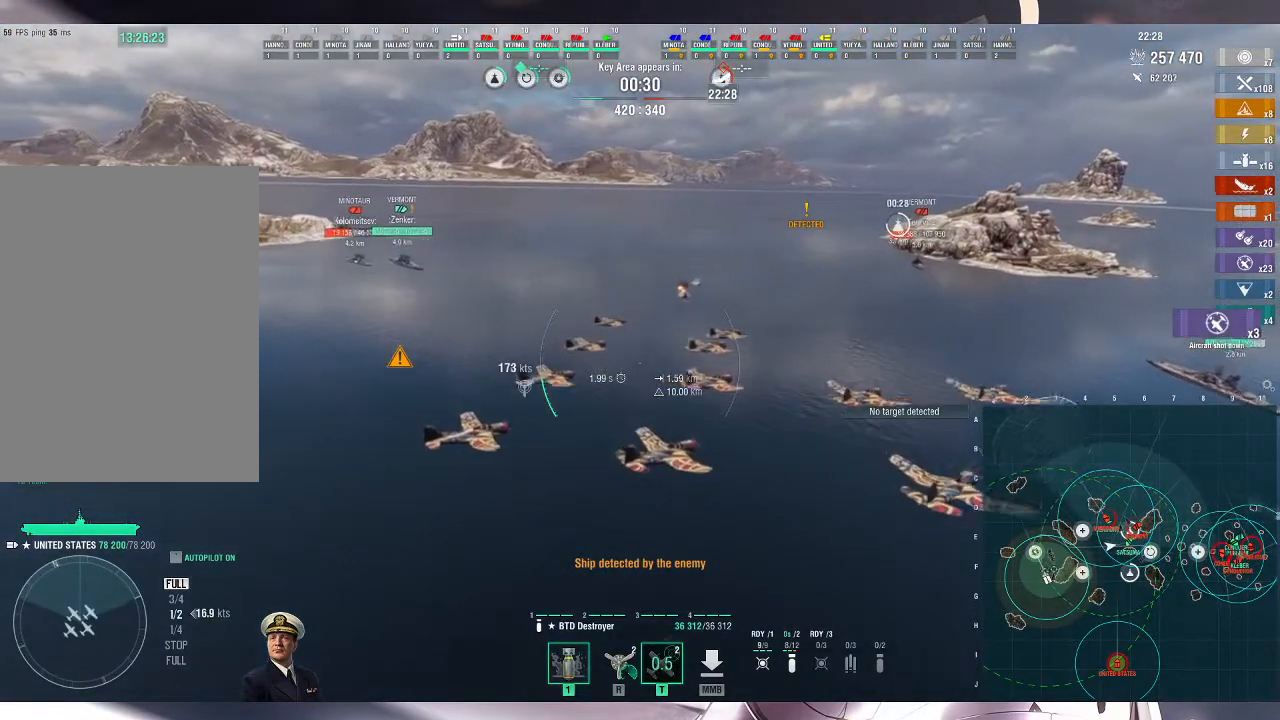
{"keys": ["w"], "mouse": [], "events": []}
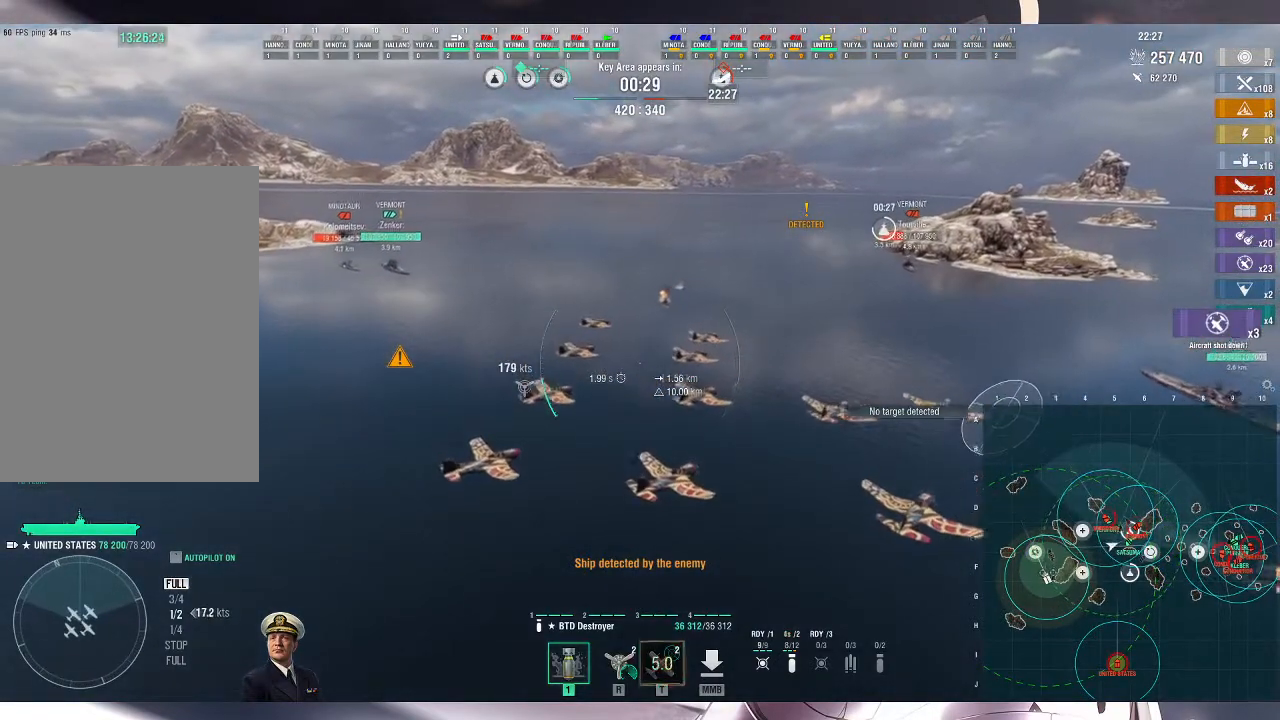
{"keys": ["a", "w"], "mouse": [], "events": [[67, "a", "down"]]}
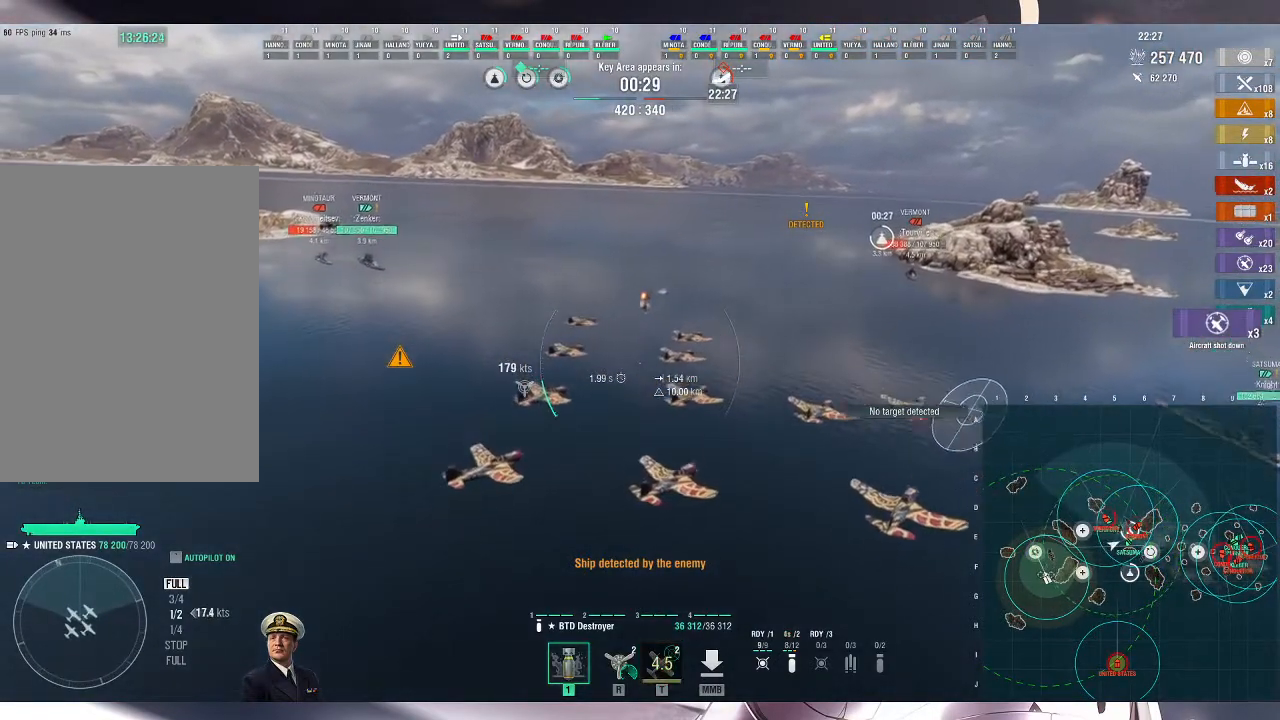
{"keys": ["d", "w"], "mouse": [], "events": [[100, "a", "up"], [400, "d", "down"]]}
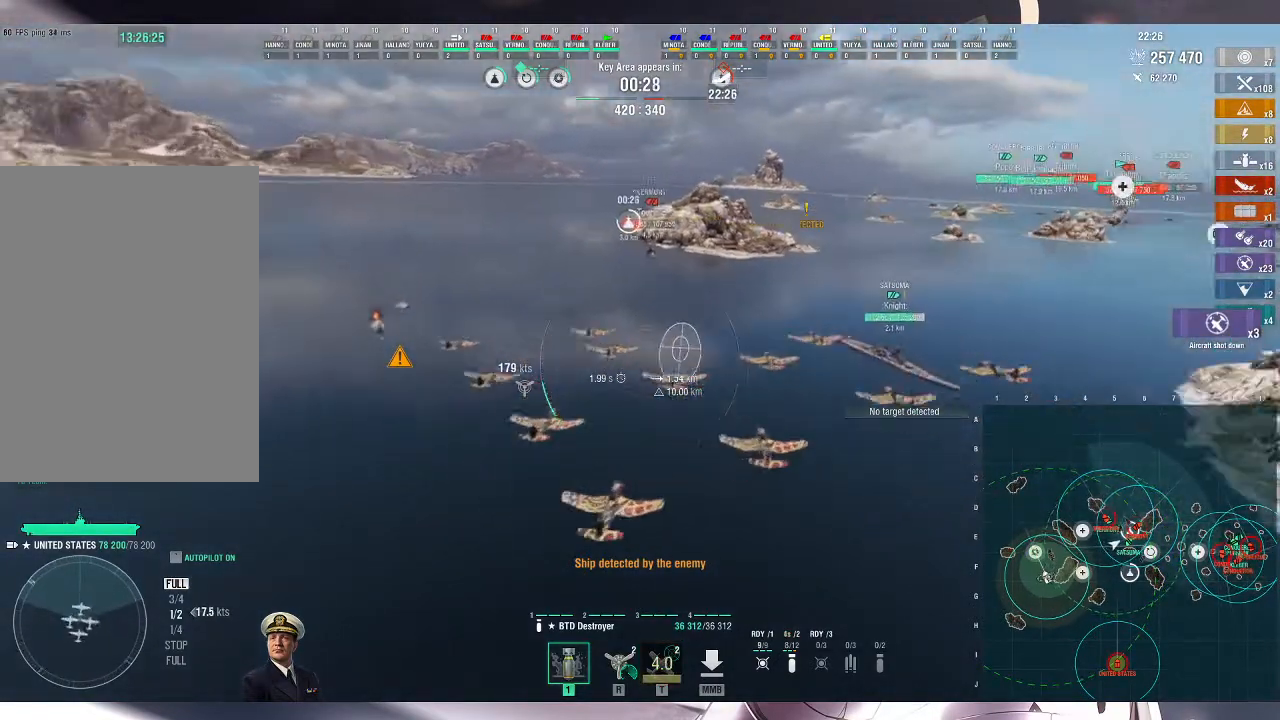
{"keys": ["d", "w"], "mouse": [], "events": [[467, "d", "up"], [500, "d", "down"]]}
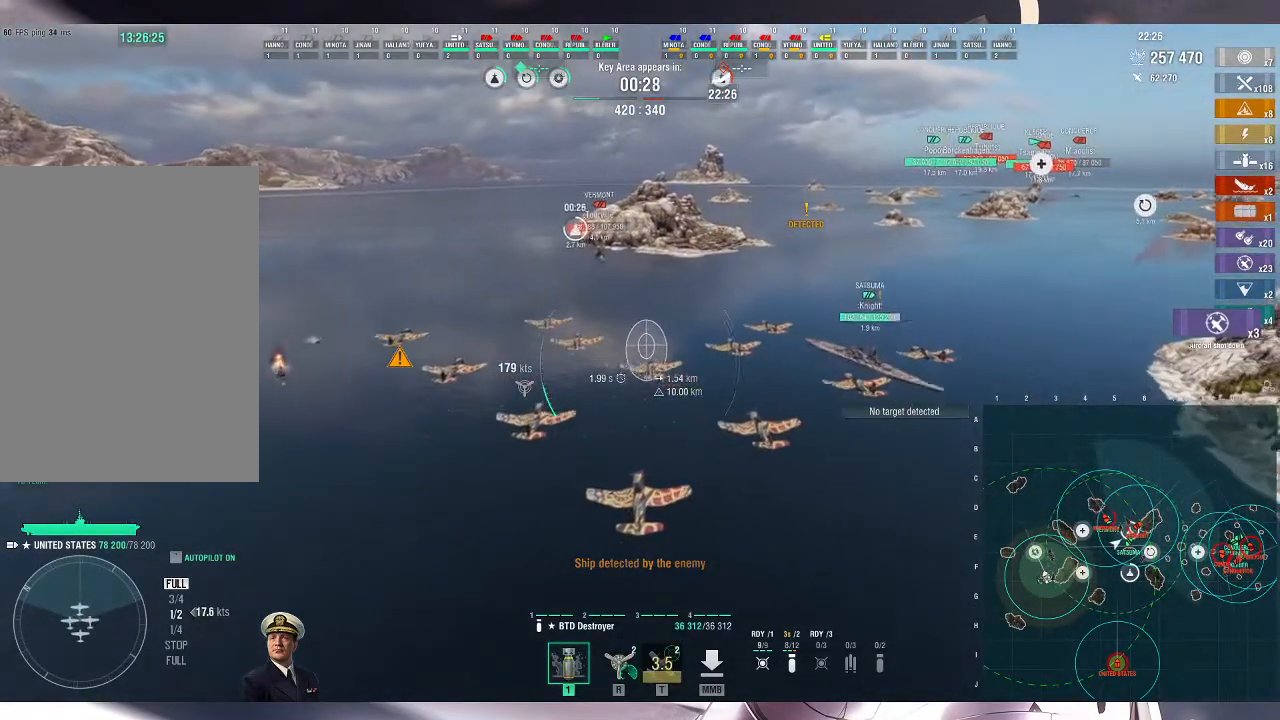
{"keys": ["w"], "mouse": [], "events": [[67, "d", "up"]]}
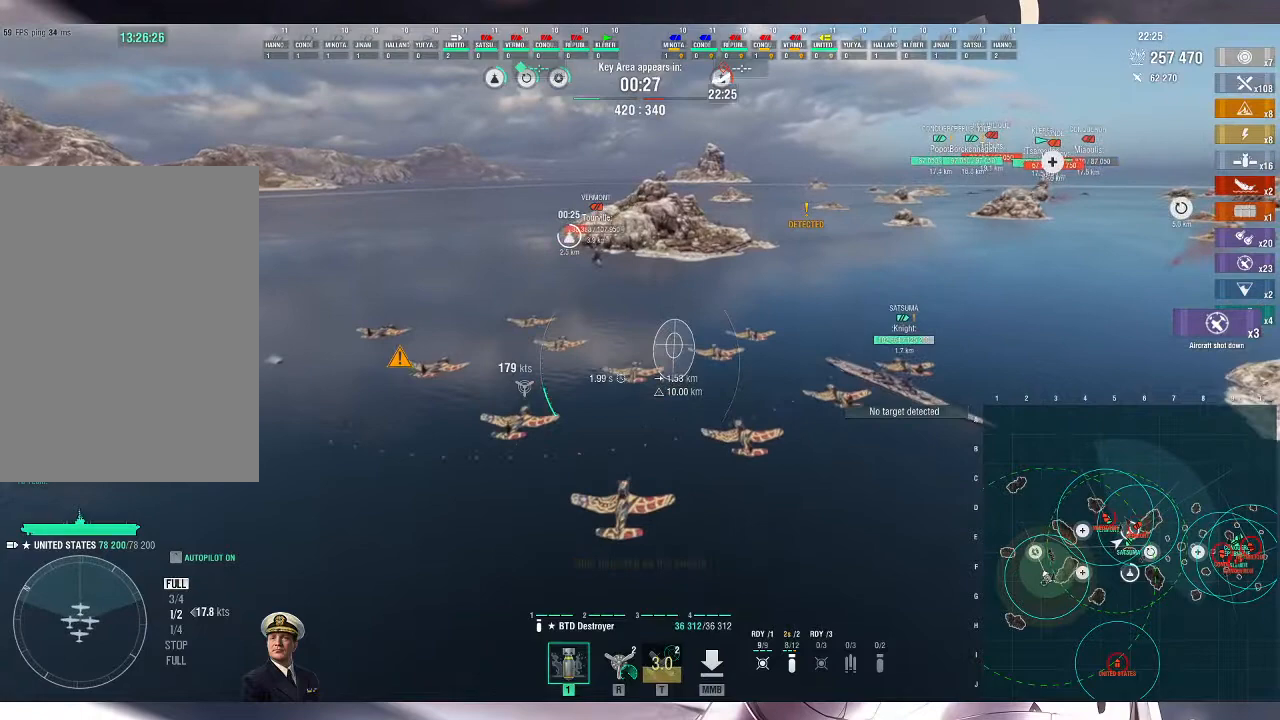
{"keys": ["d", "w"], "mouse": [], "events": [[100, "d", "down"]]}
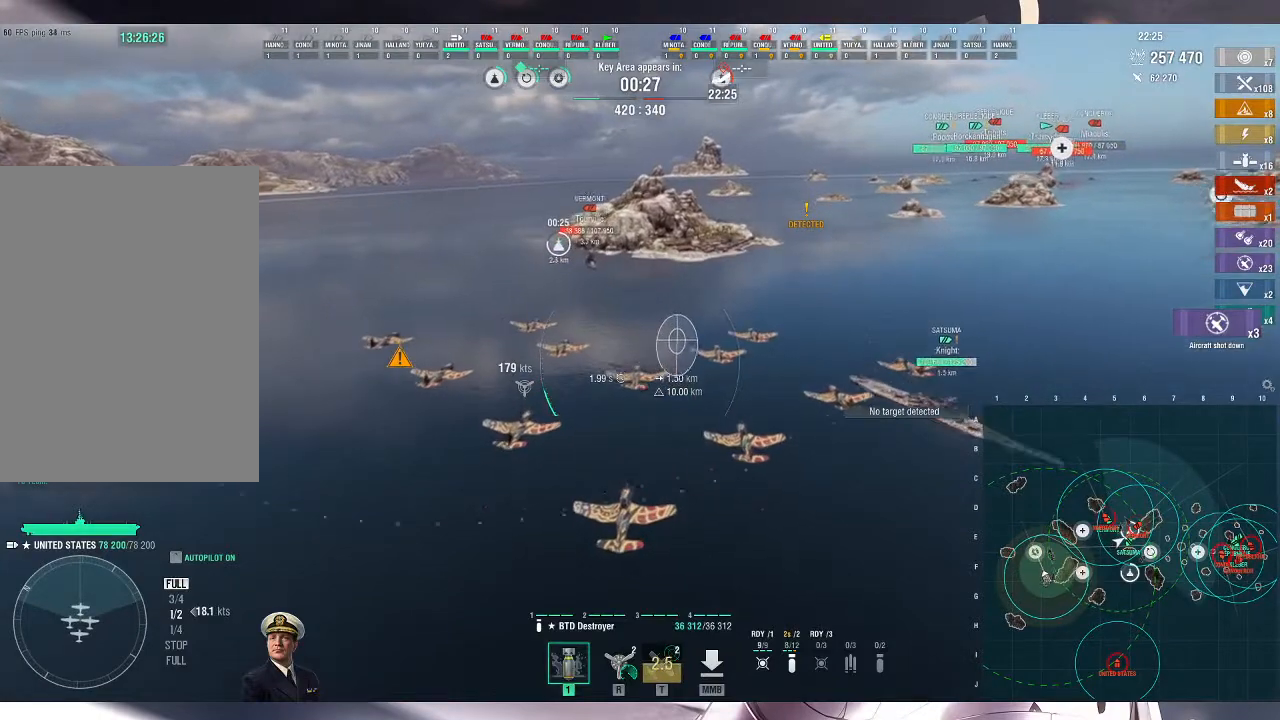
{"keys": ["w"], "mouse": [], "events": [[200, "d", "up"]]}
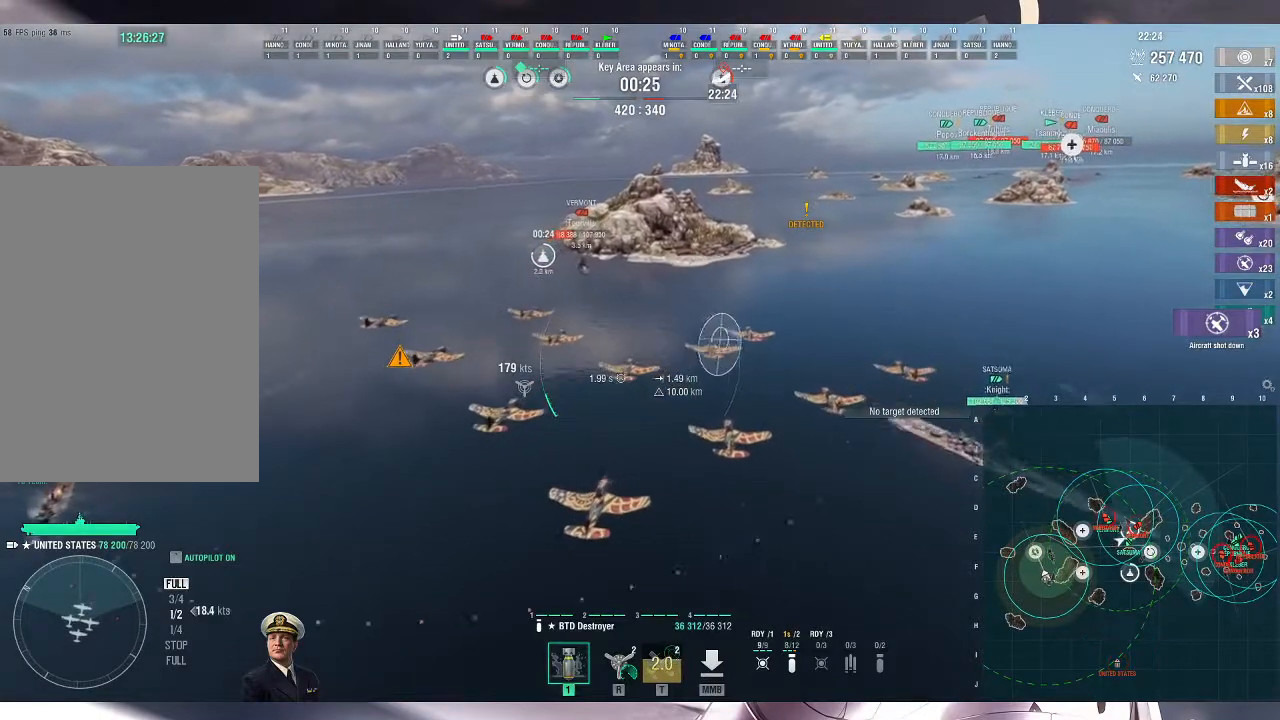
{"keys": ["a", "w"], "mouse": [], "events": [[167, "a", "down"]]}
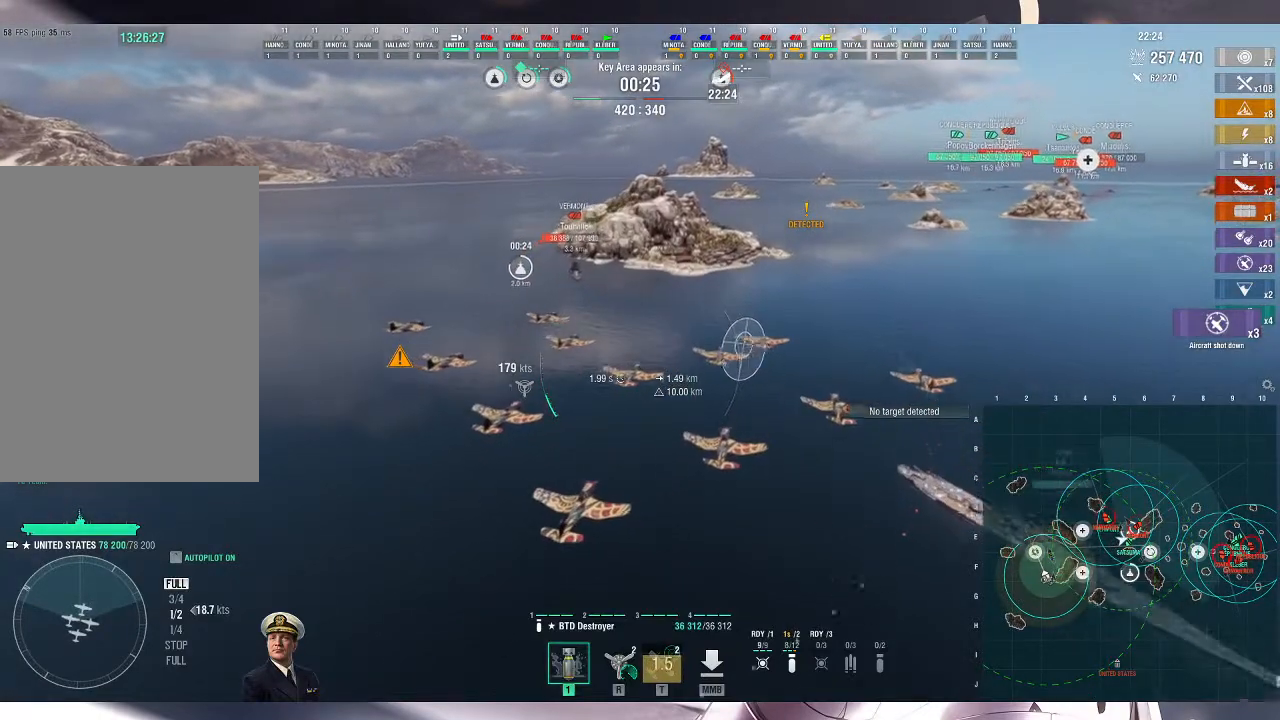
{"keys": ["a", "w"], "mouse": [], "events": []}
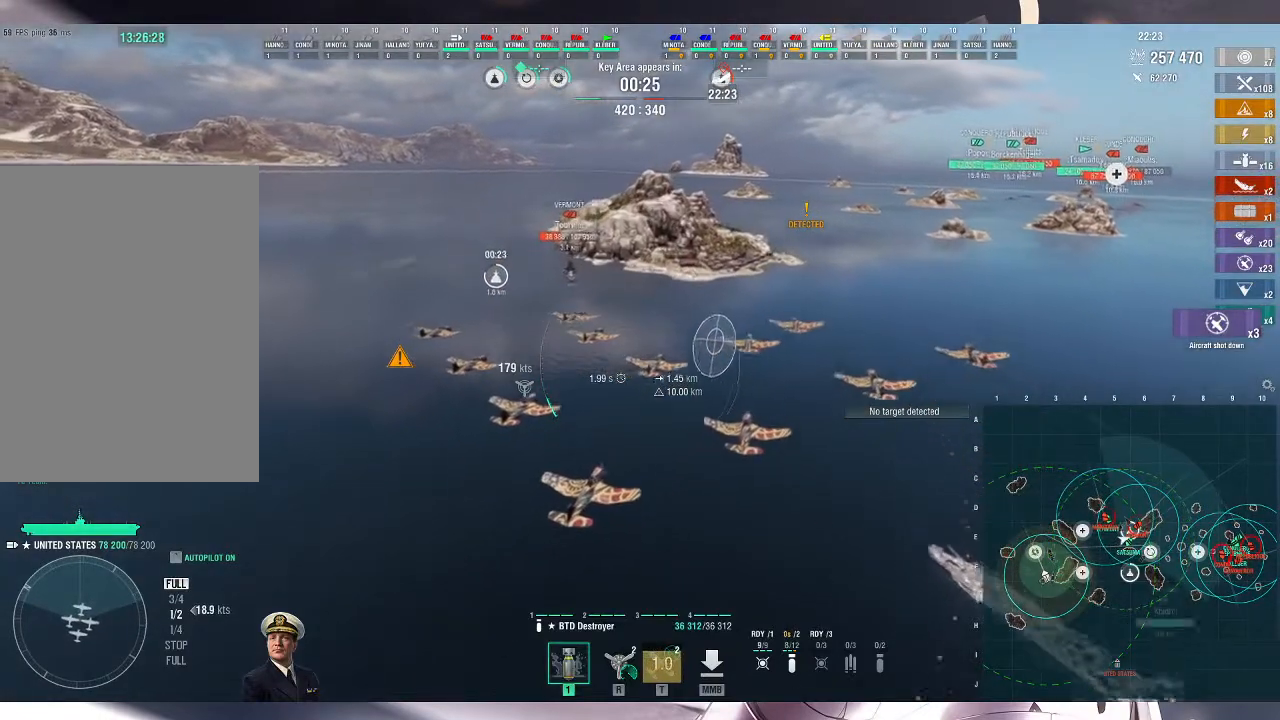
{"keys": ["a", "w"], "mouse": [], "events": []}
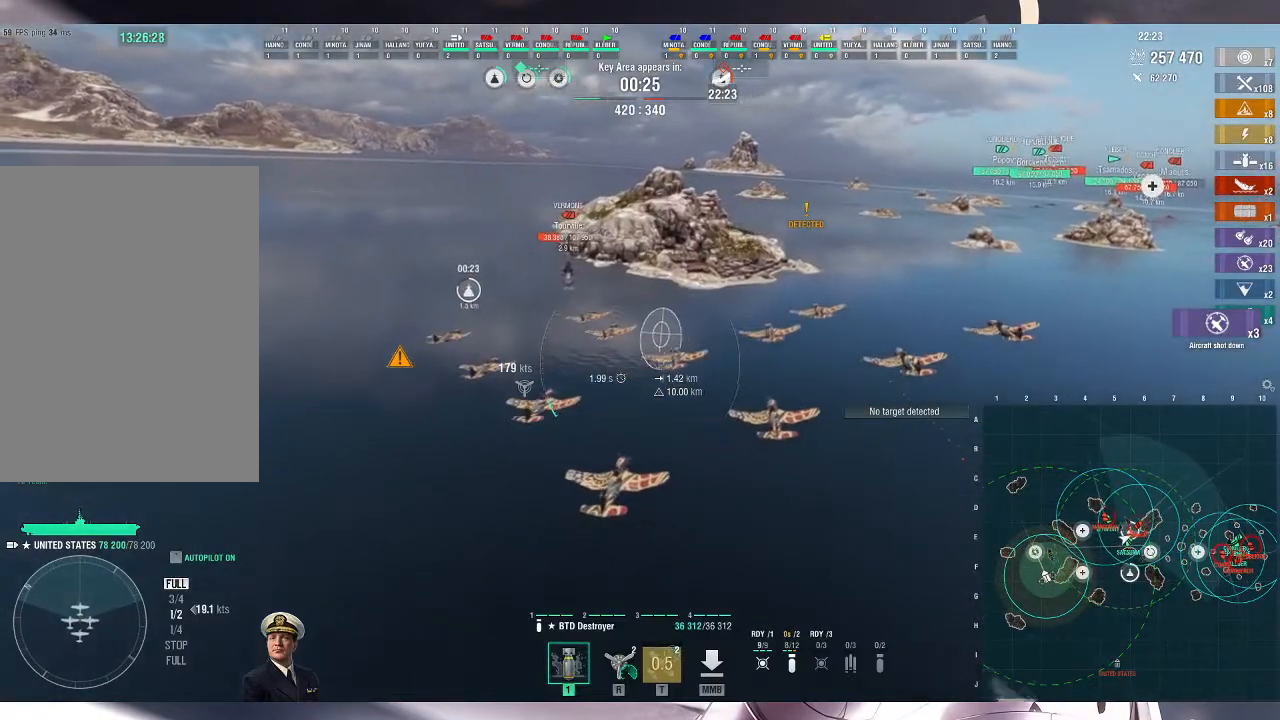
{"keys": ["w"], "mouse": [], "events": [[467, "a", "up"]]}
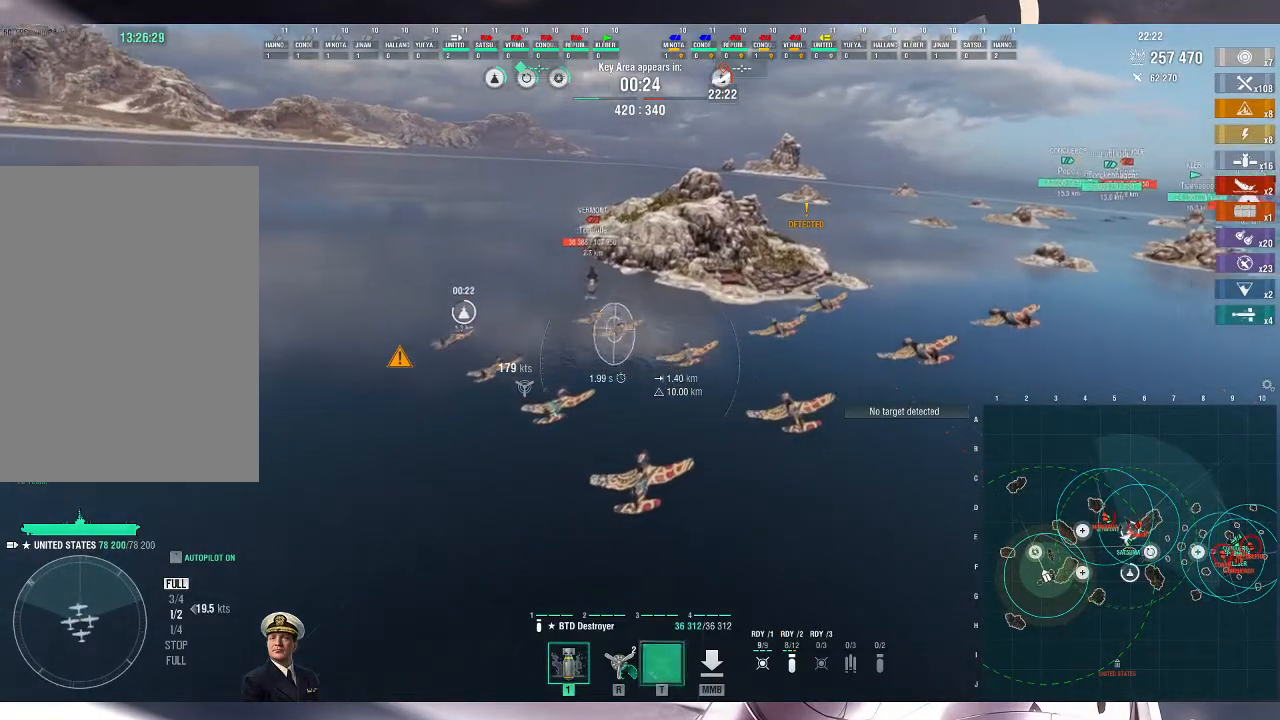
{"keys": ["w"], "mouse": [], "events": []}
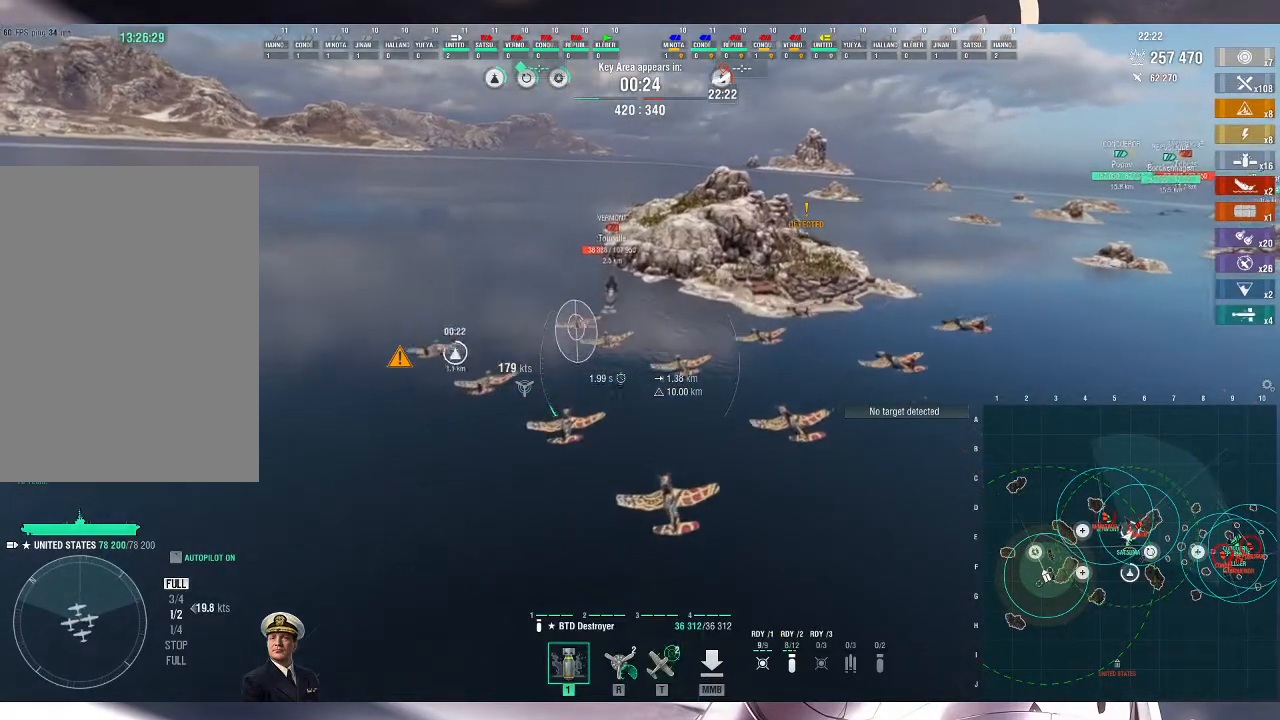
{"keys": ["d", "w"], "mouse": [], "events": [[267, "d", "down"]]}